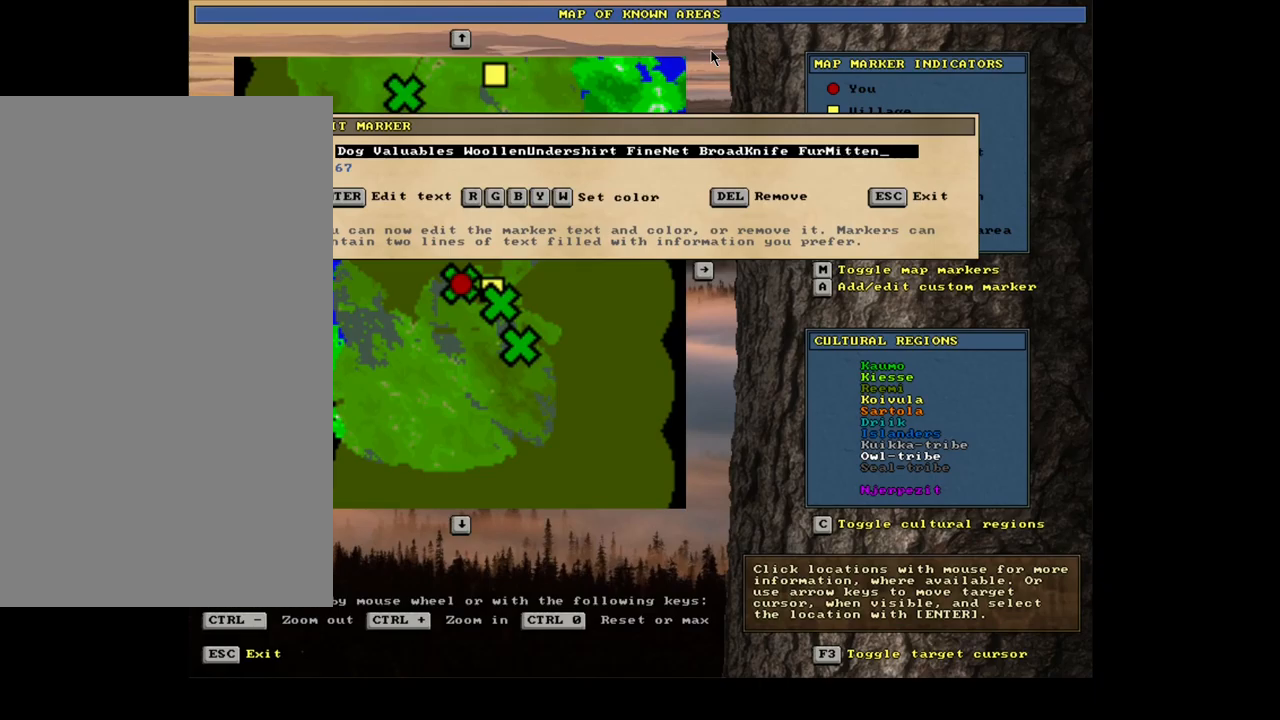
Gameplay with keyboard and mouse; each line is a JSON object with the keys and mouse buttons held at the frame after it. "events" lists presses ("down") and releases ("up") of "alt", "backspace", "ctrl", "escape", "f1", "f10", "f11", "f12", "f2", "f3", "f4", "f5", "f6", "f7", "f8", "f9", "num0", "num1", "num2", "num3", "num4", "num5", "num6", "num7", "num8", "num9", "space", "super", "mouse_left", "mouse_wheel", "mouse_right", "mouse_mb4" and "mouse_mb5" between this image and that frame as [ms after this image, input, new state], when the widget could be followed in between. "mouse_left", "mouse_wheel", "mouse_right", "mouse_mb4", "mouse_mb5" = the "left", "wheel", "right", "mb4", "mb5" buttons of the "mouse" list. No other keys are recorded. "wheel" means that the mouse wheel is clicked or scrolled. Mouse movement is not recorded.
{"keys": [], "mouse": [], "events": []}
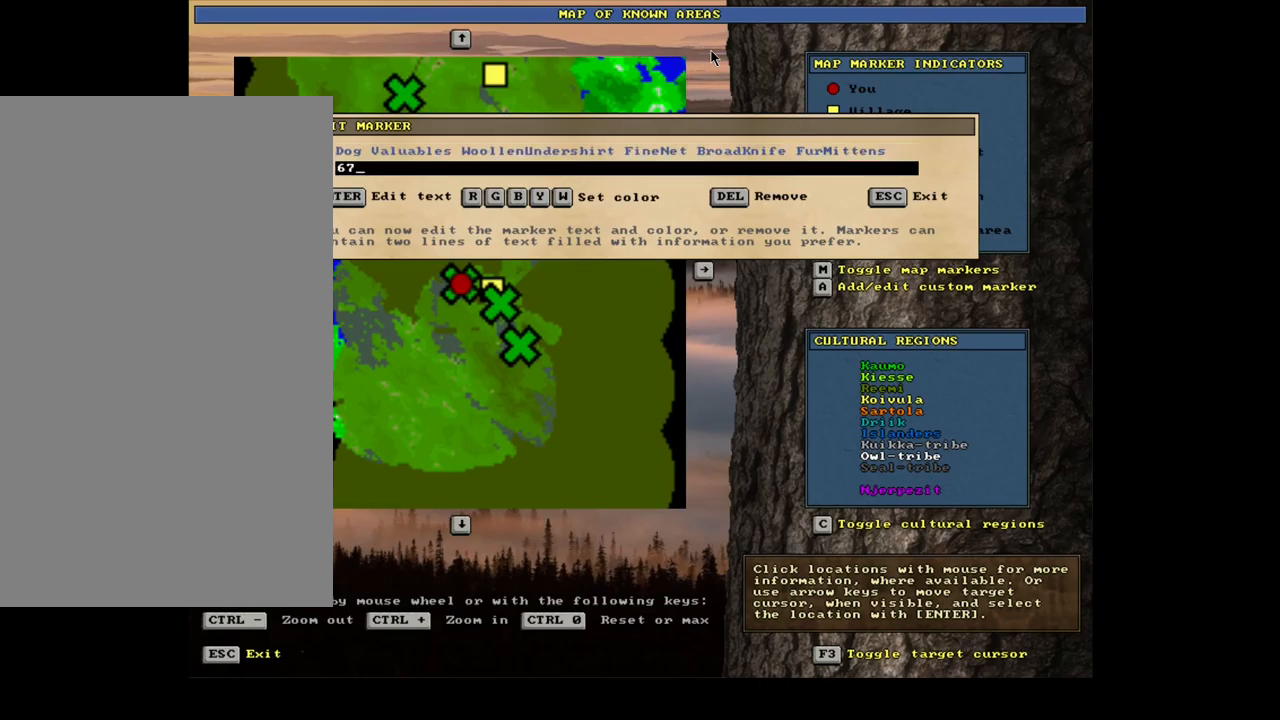
{"keys": [], "mouse": [], "events": [[84, "escape", "down"], [184, "escape", "up"], [300, "escape", "down"], [417, "escape", "up"]]}
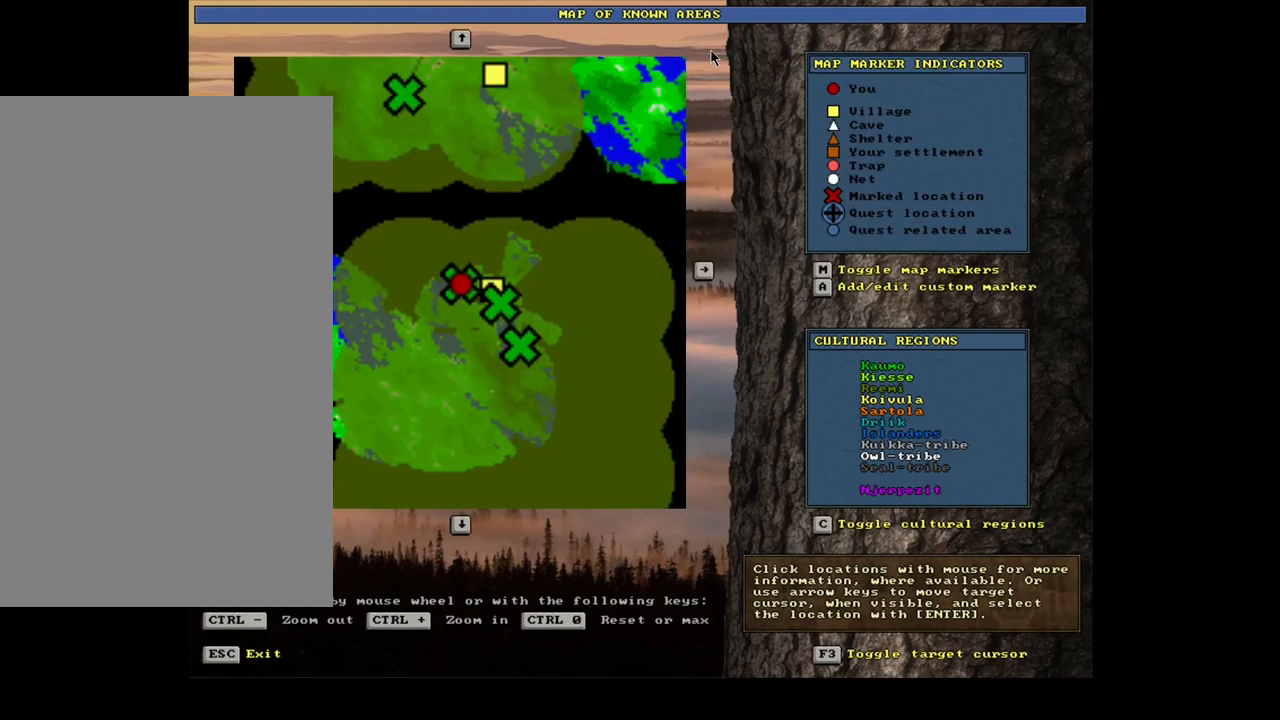
{"keys": [], "mouse": [], "events": [[34, "escape", "down"], [134, "escape", "up"]]}
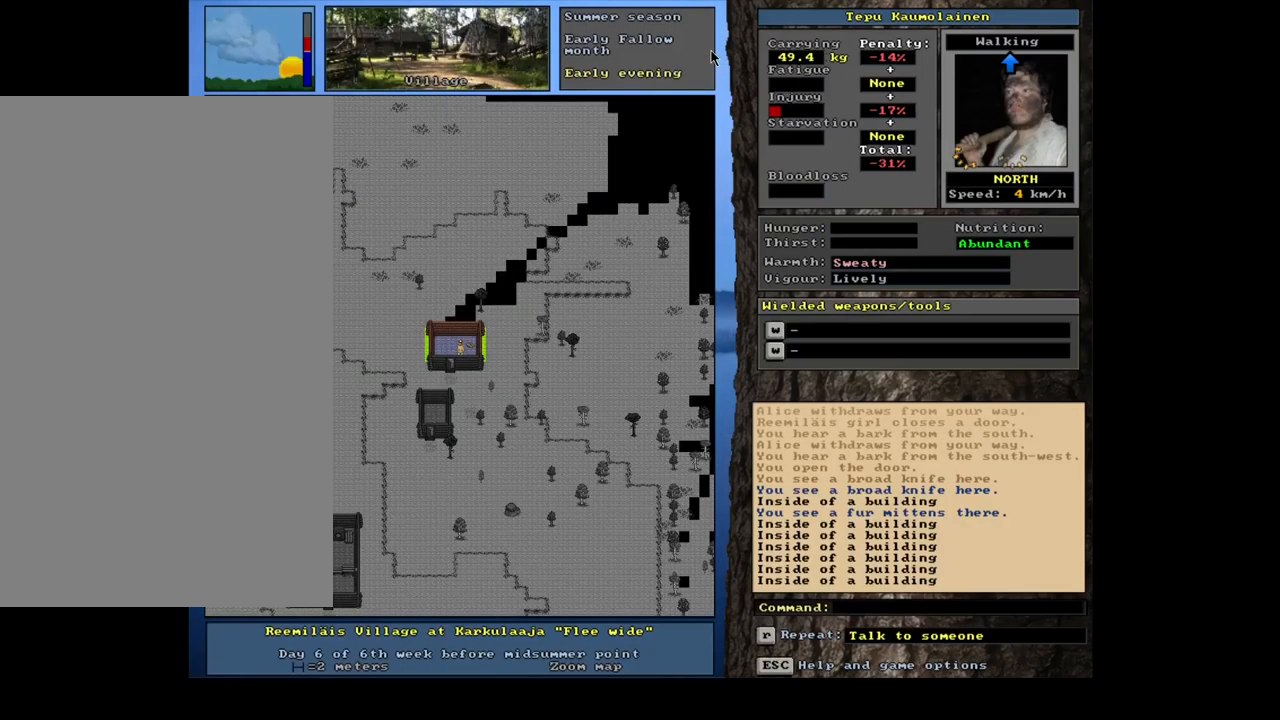
{"keys": ["ctrl", "num1"], "mouse": [], "events": [[17, "ctrl", "down"], [117, "num2", "down"], [234, "num2", "up"], [267, "num2", "down"], [400, "num2", "up"], [484, "num1", "down"]]}
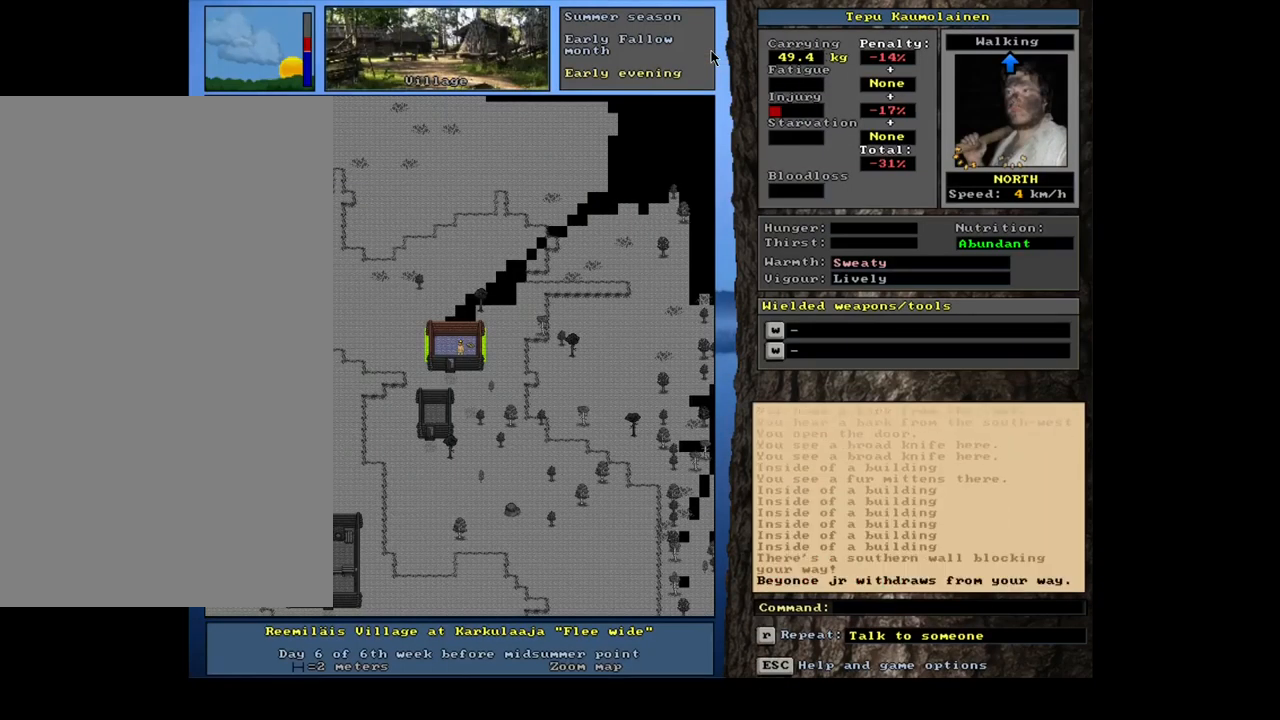
{"keys": ["ctrl"], "mouse": [], "events": [[100, "num1", "up"], [100, "num2", "down"], [200, "num2", "up"], [300, "num2", "down"], [300, "num3", "down"], [317, "num2", "up"], [484, "num3", "up"]]}
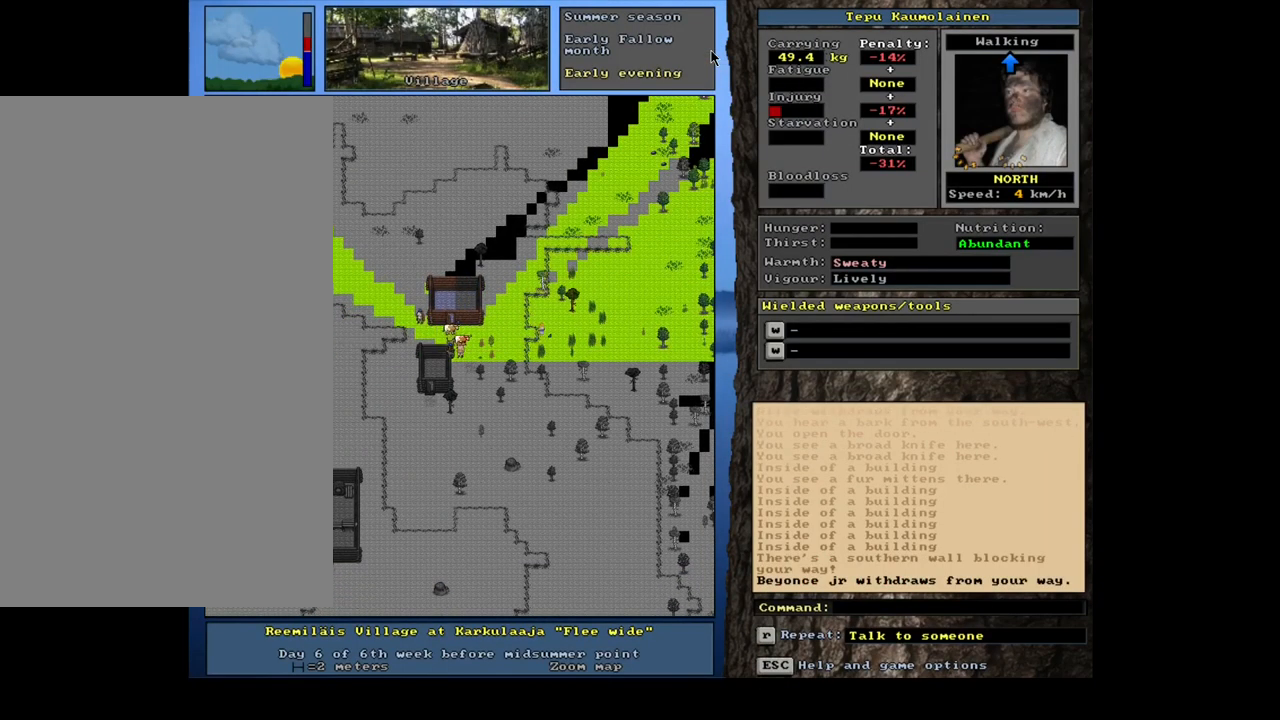
{"keys": [], "mouse": [], "events": [[134, "num6", "down"], [400, "num6", "up"], [467, "ctrl", "up"]]}
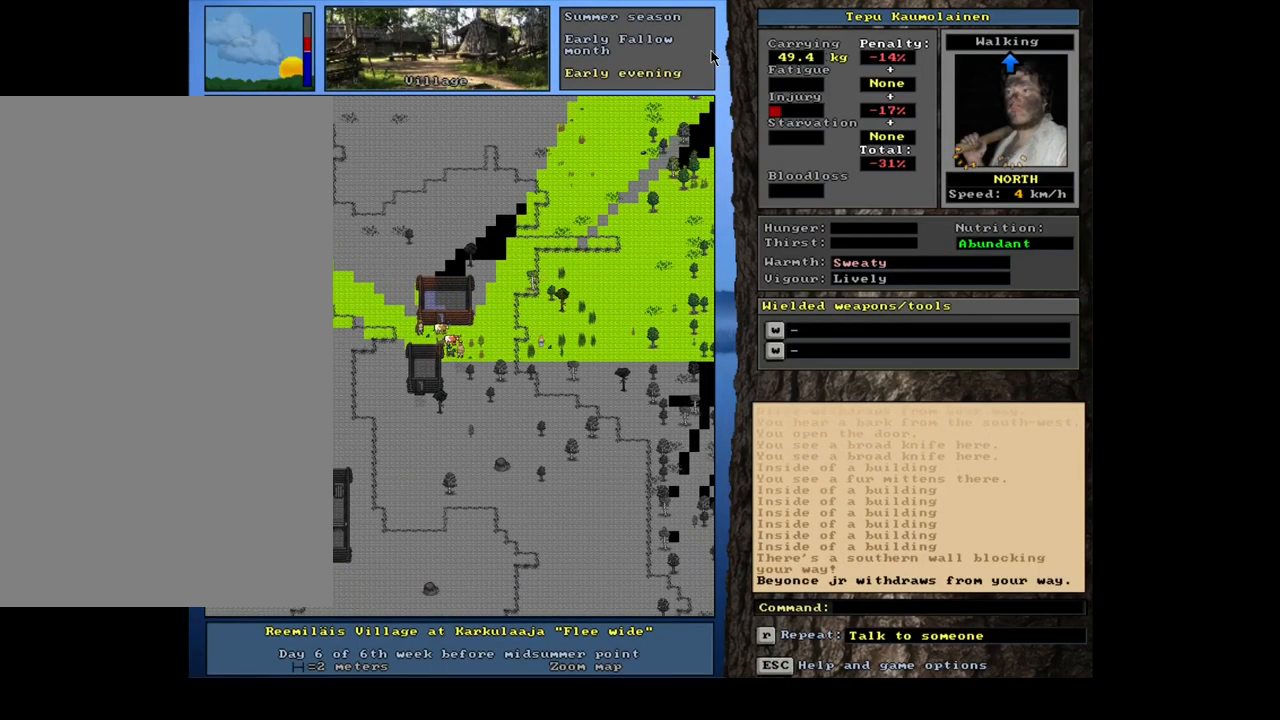
{"keys": ["ctrl"], "mouse": [], "events": [[67, "num3", "down"], [150, "num3", "up"], [250, "ctrl", "down"]]}
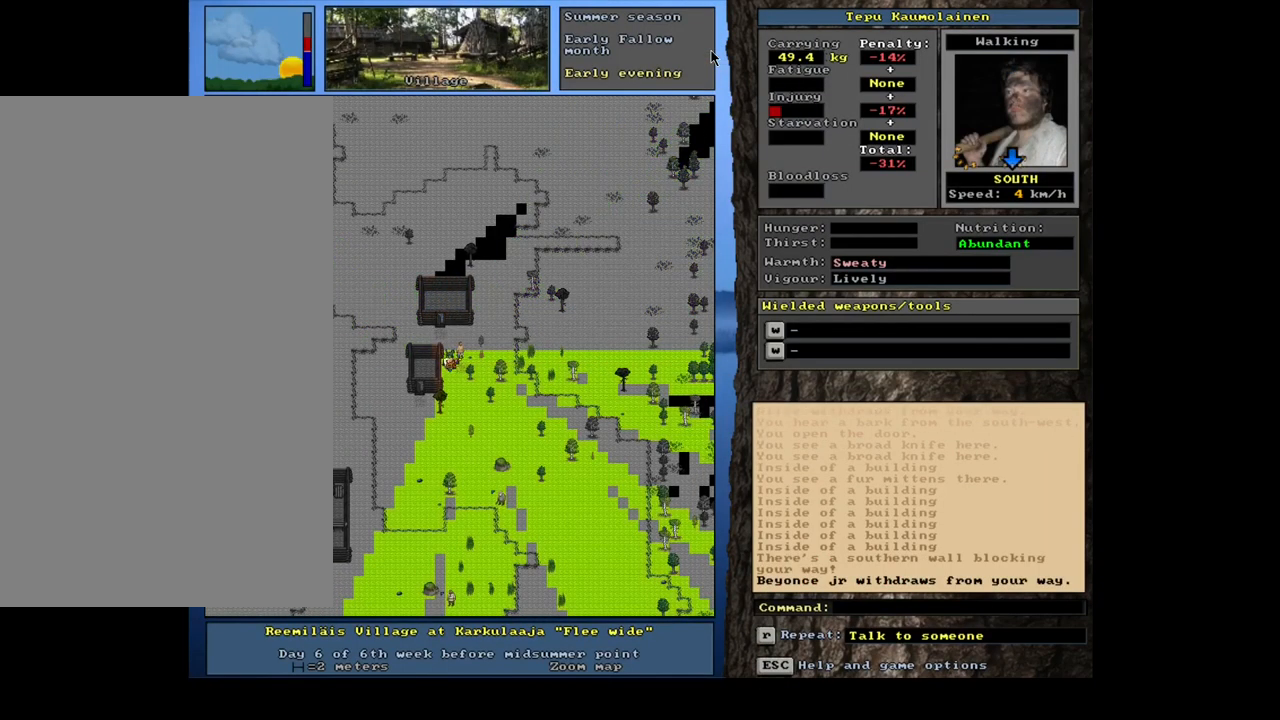
{"keys": ["ctrl"], "mouse": [], "events": [[17, "num3", "down"], [134, "num3", "up"], [217, "num2", "down"], [367, "num2", "up"], [400, "num3", "down"], [516, "num3", "up"]]}
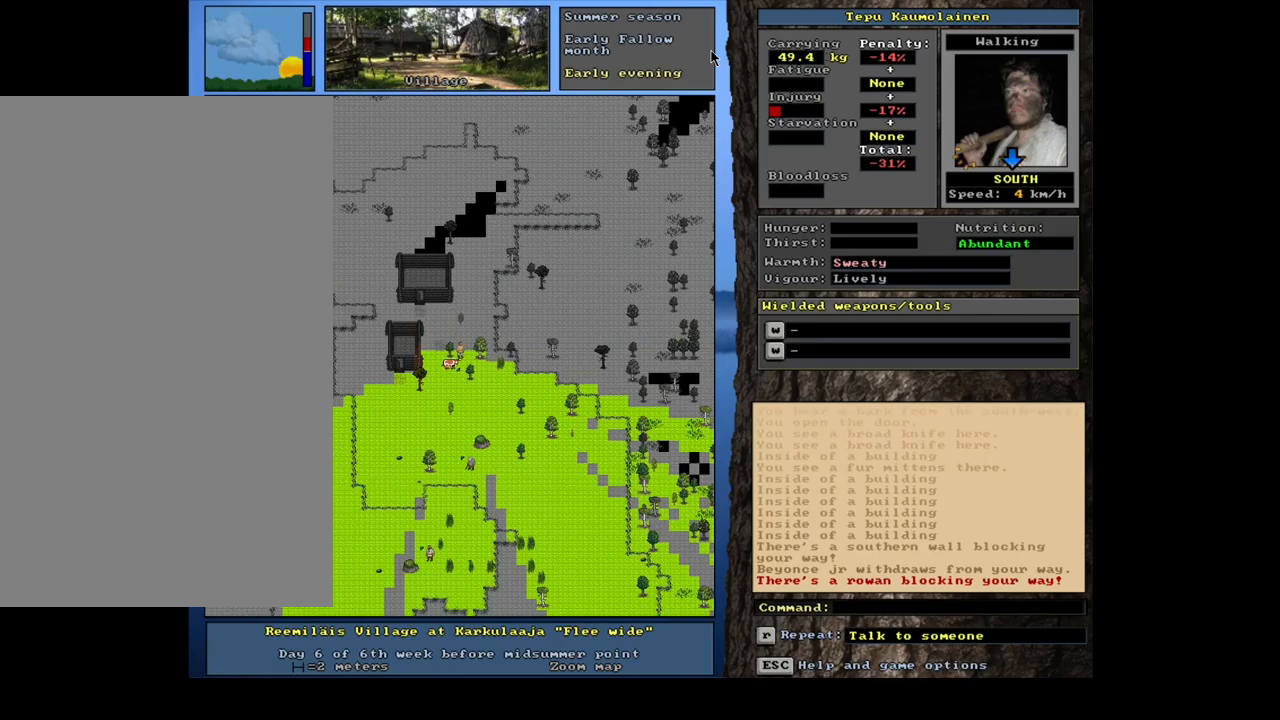
{"keys": ["ctrl", "num3"], "mouse": [], "events": [[117, "num3", "down"]]}
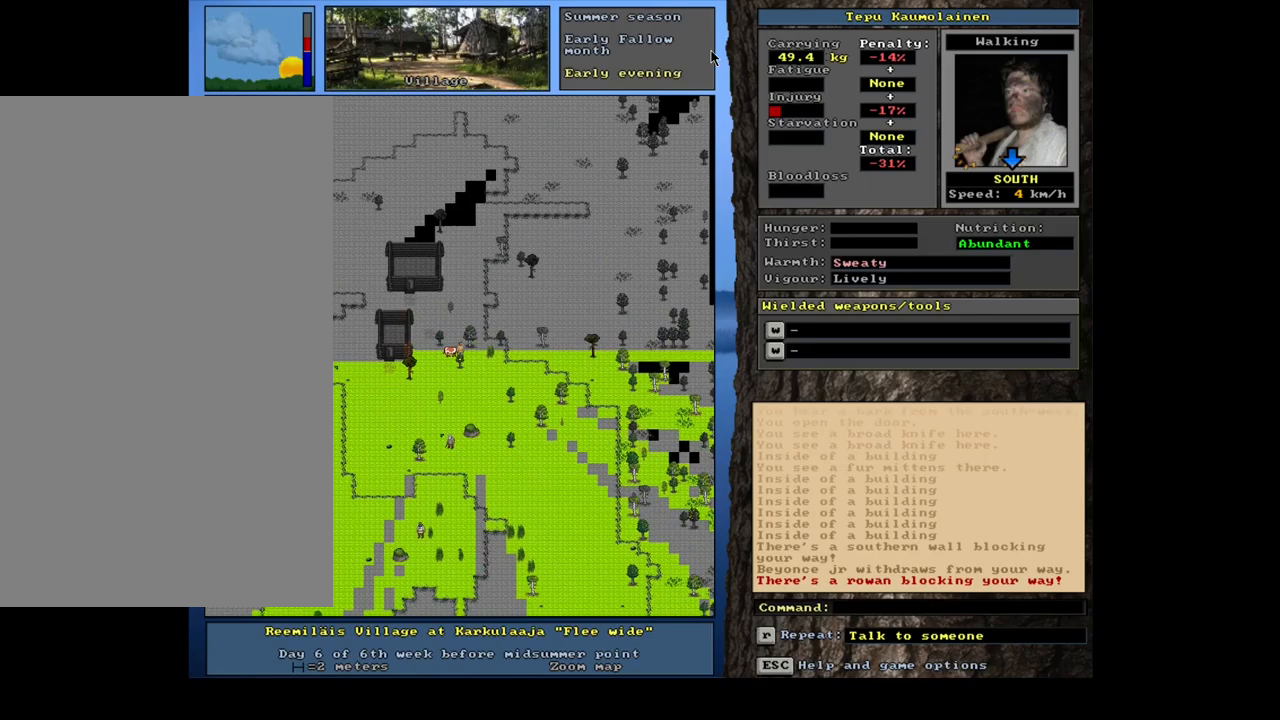
{"keys": ["ctrl"], "mouse": [], "events": [[150, "num3", "up"], [167, "num3", "down"], [184, "num3", "up"], [200, "num3", "down"], [217, "num3", "up"], [234, "num3", "down"], [267, "num3", "up"], [284, "num3", "down"], [300, "num3", "up"], [317, "num3", "down"], [334, "num3", "up"], [350, "num3", "down"], [367, "num3", "up"]]}
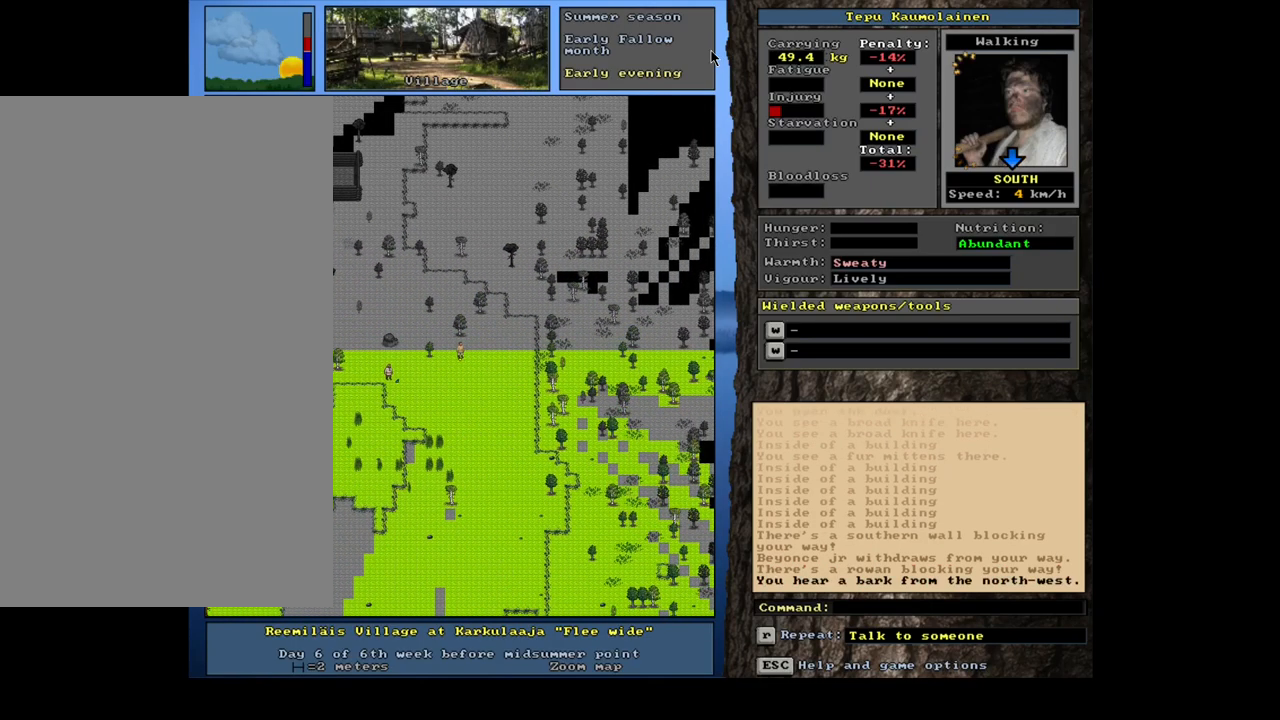
{"keys": [], "mouse": [], "events": [[234, "ctrl", "up"], [350, "num3", "down"], [434, "num3", "up"]]}
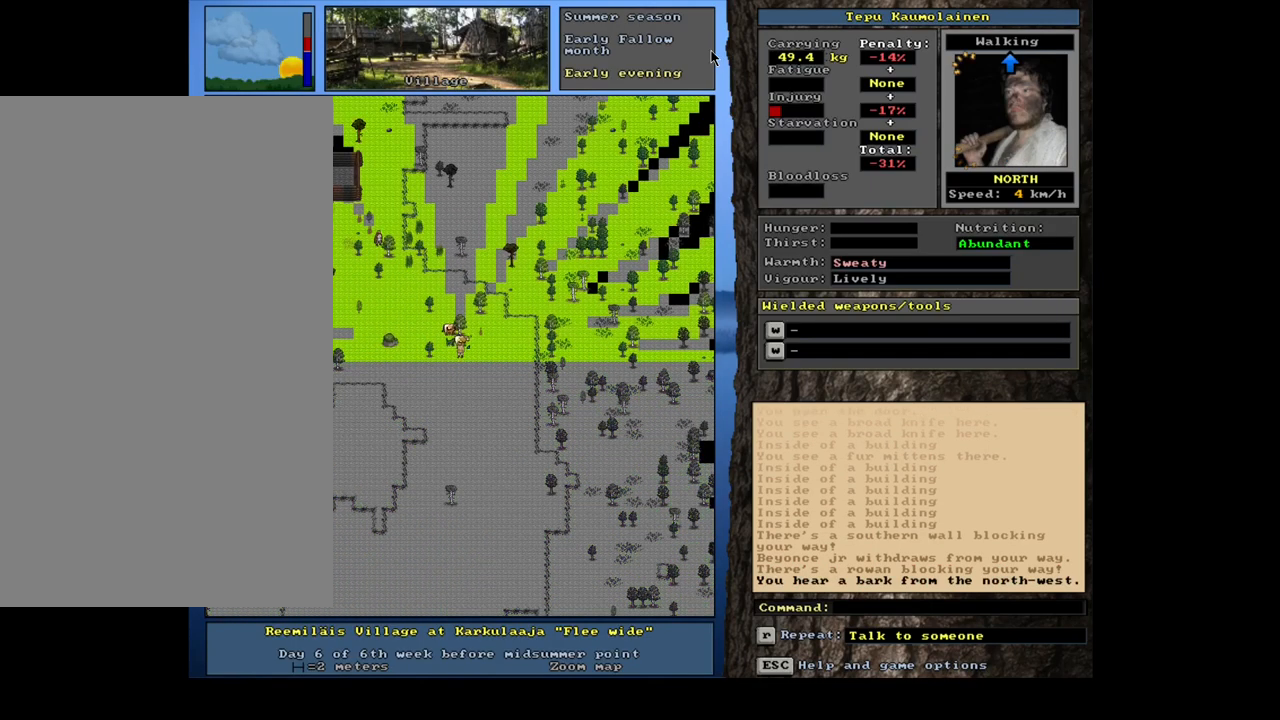
{"keys": [], "mouse": [], "events": []}
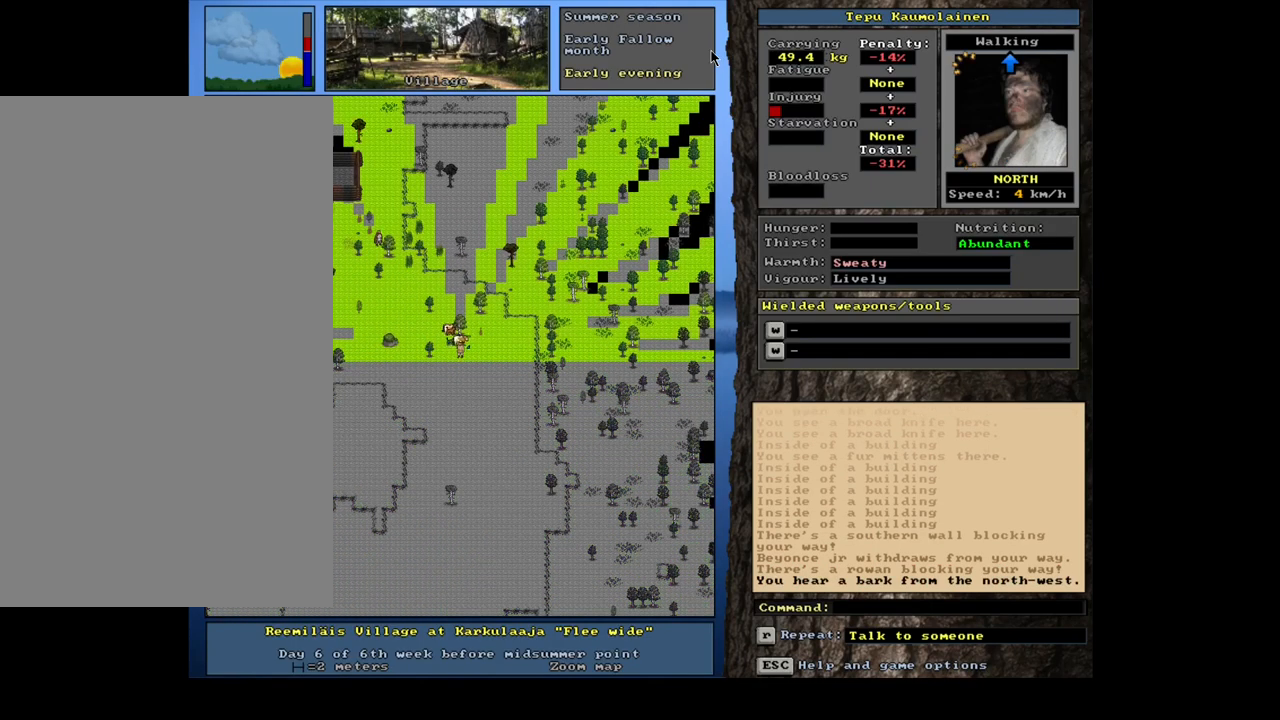
{"keys": [], "mouse": [], "events": [[34, "f6", "down"], [134, "f6", "up"]]}
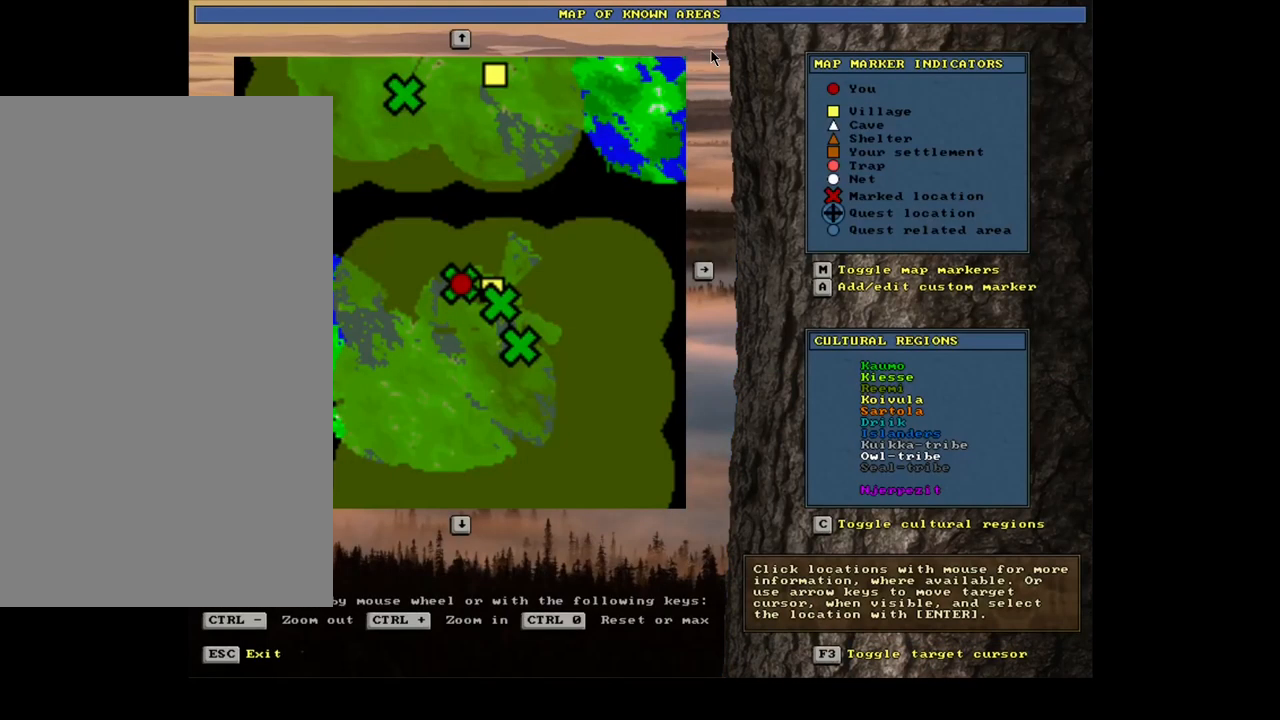
{"keys": [], "mouse": [], "events": []}
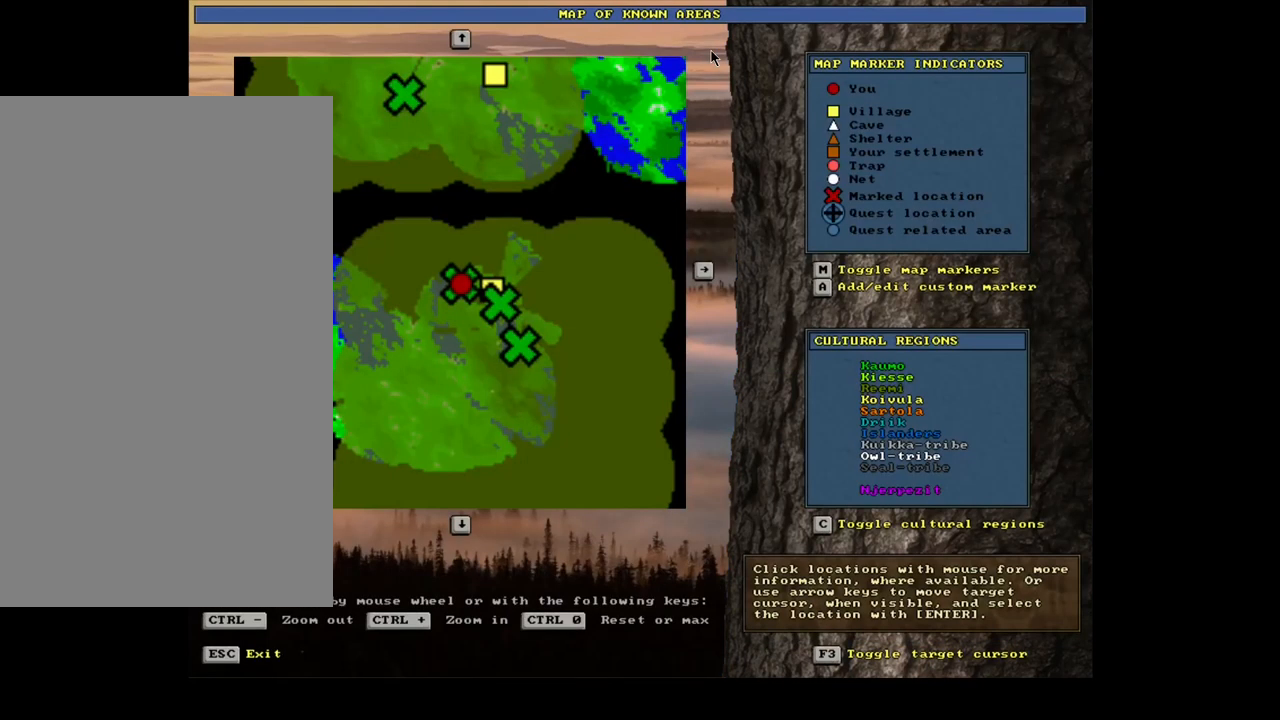
{"keys": [], "mouse": [], "events": [[100, "escape", "down"], [200, "escape", "up"]]}
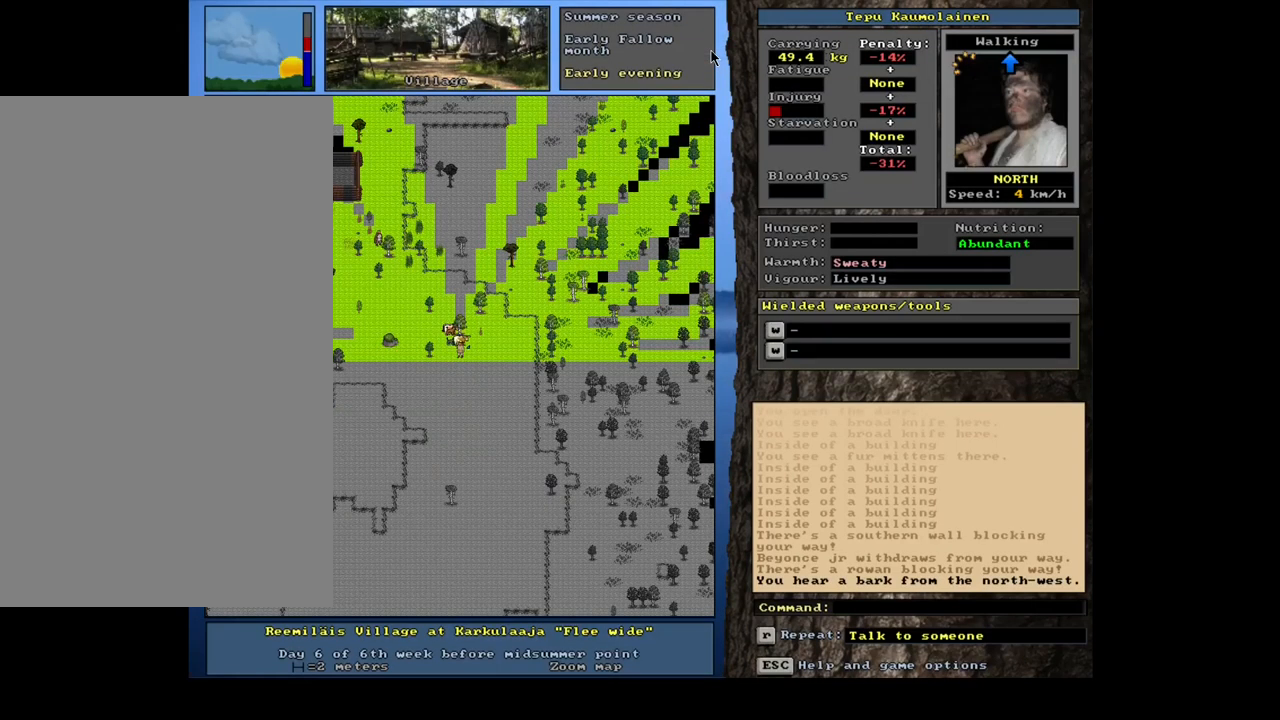
{"keys": [], "mouse": [], "events": []}
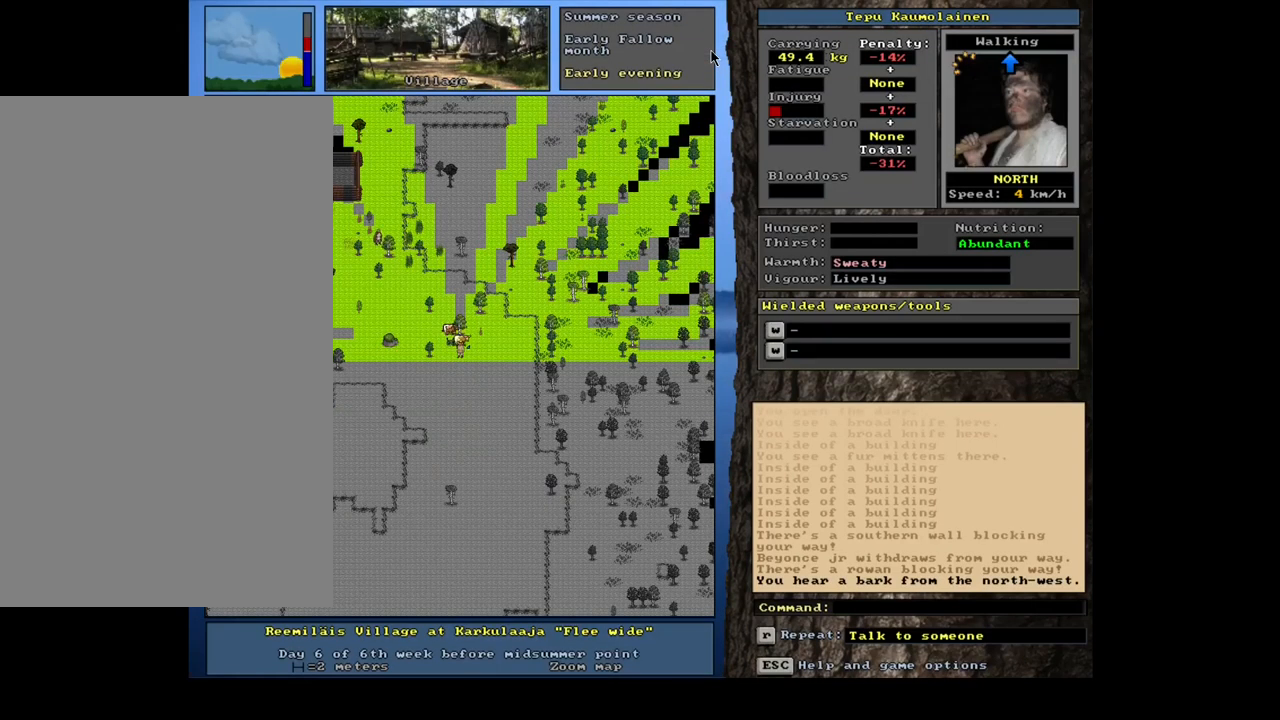
{"keys": ["ctrl", "num7"], "mouse": [], "events": [[200, "ctrl", "down"], [250, "num7", "down"], [417, "num7", "up"], [434, "num7", "down"]]}
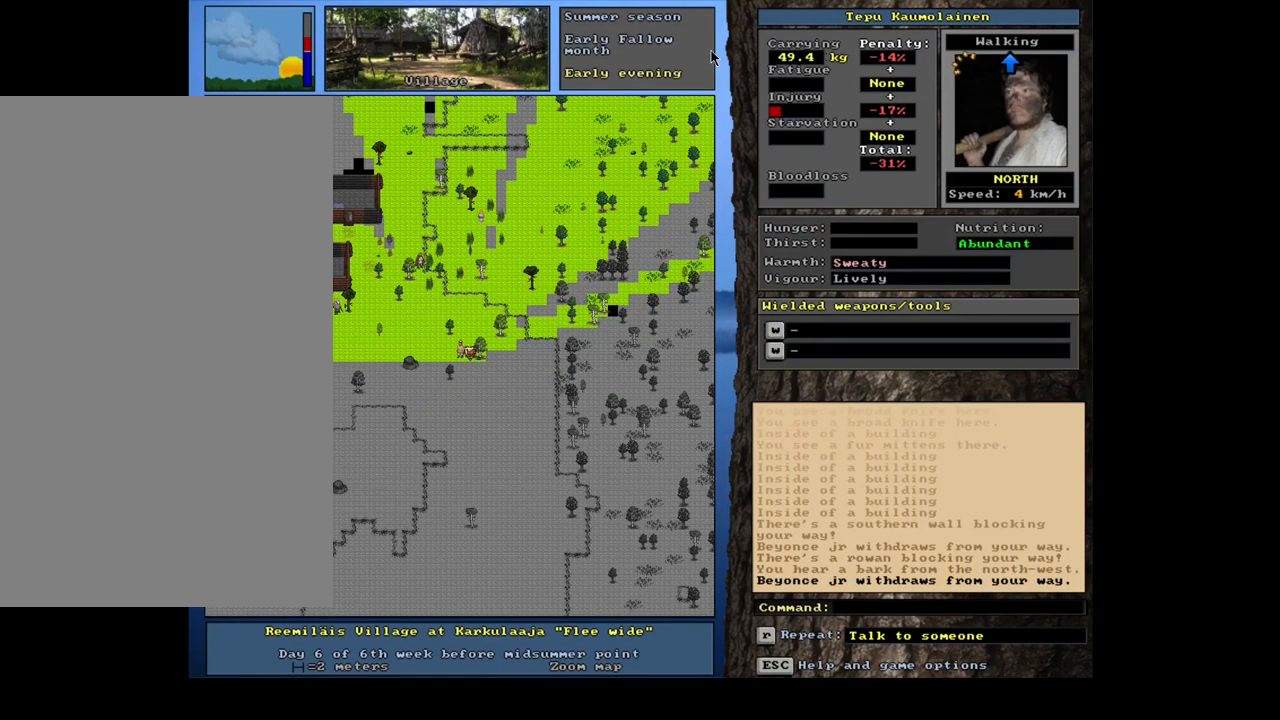
{"keys": ["ctrl"], "mouse": [], "events": [[34, "num7", "up"], [100, "num7", "down"], [184, "num7", "up"], [284, "num7", "down"], [317, "num7", "up"], [317, "num8", "down"], [450, "num8", "up"]]}
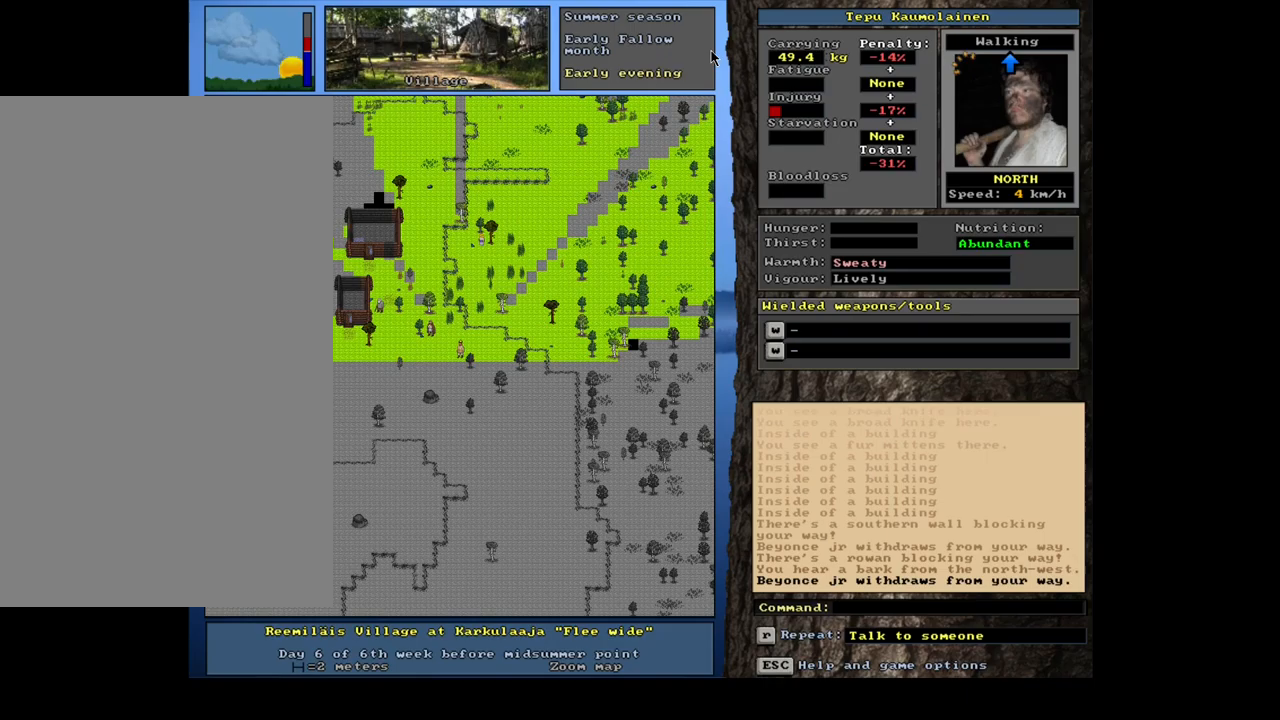
{"keys": ["ctrl"], "mouse": [], "events": [[50, "num8", "down"], [150, "num8", "up"]]}
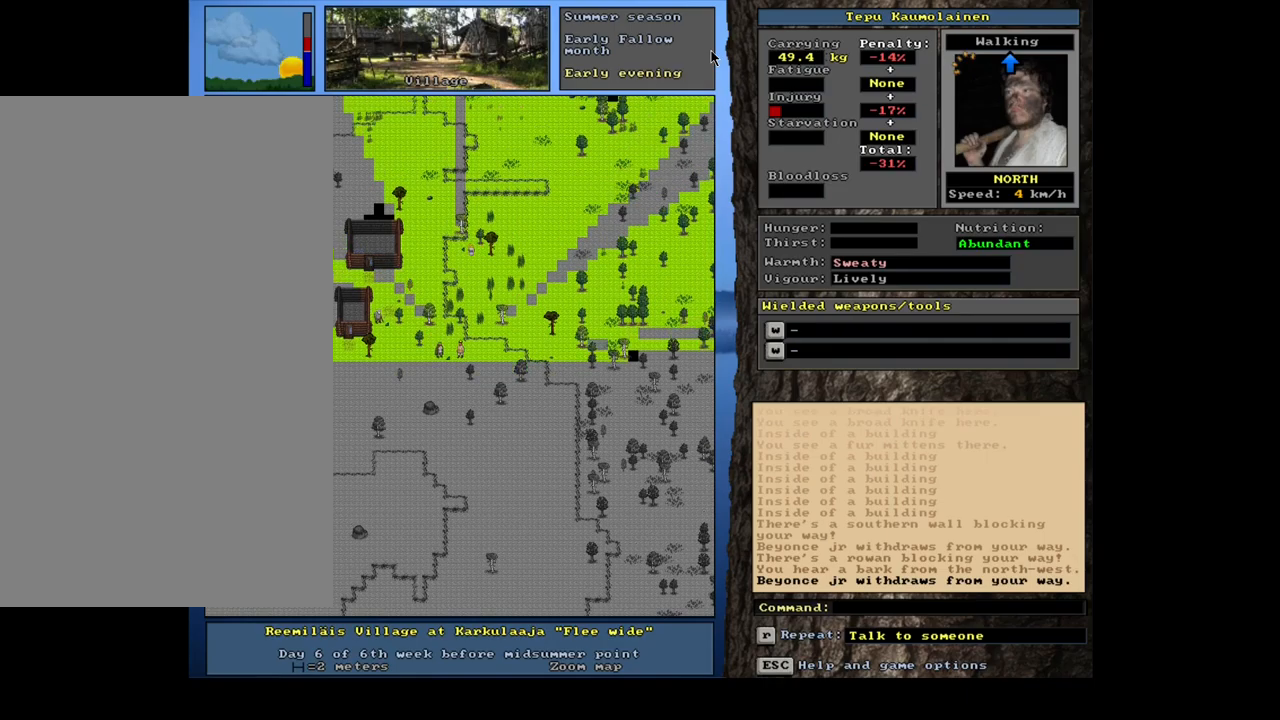
{"keys": [], "mouse": [], "events": [[67, "ctrl", "up"]]}
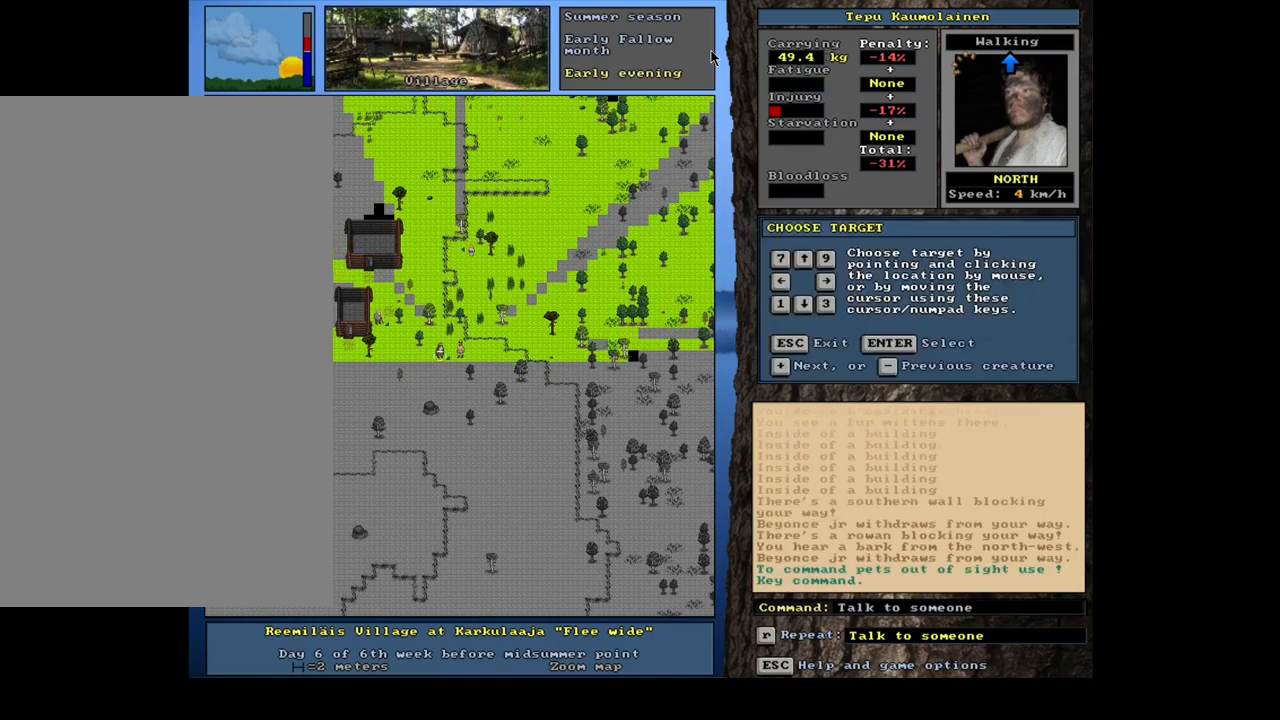
{"keys": [], "mouse": [], "events": []}
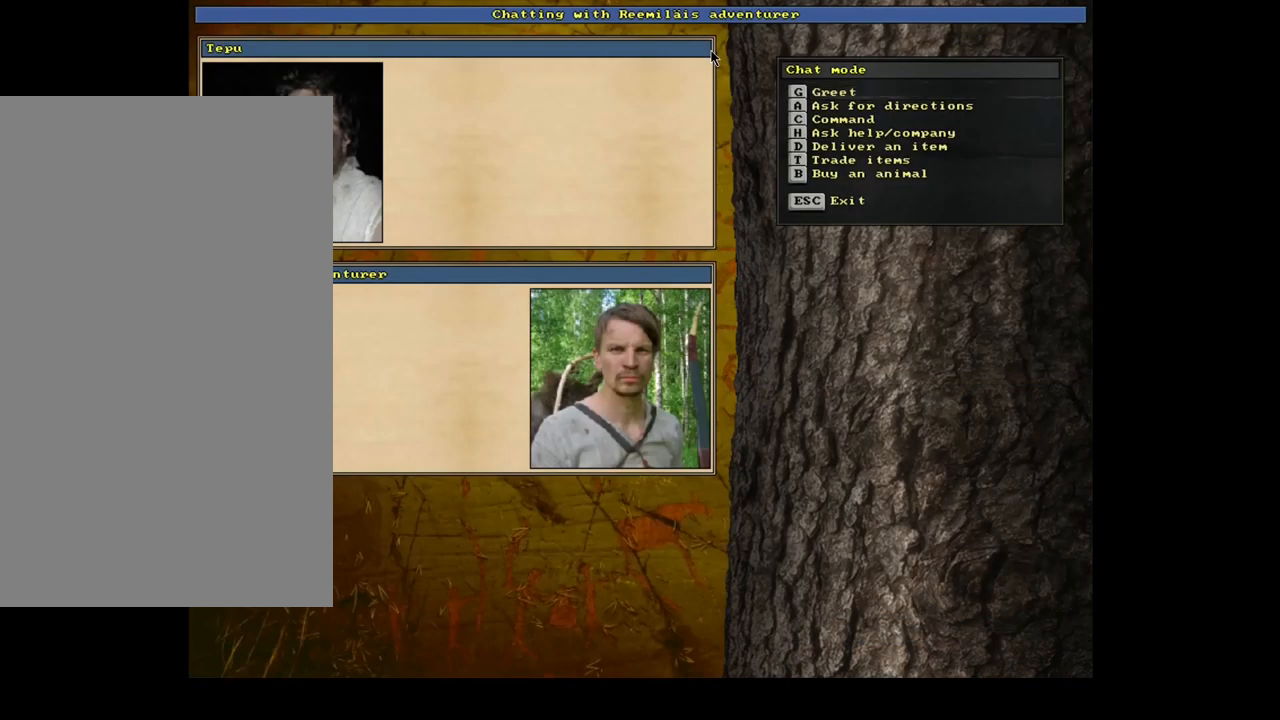
{"keys": [], "mouse": [], "events": []}
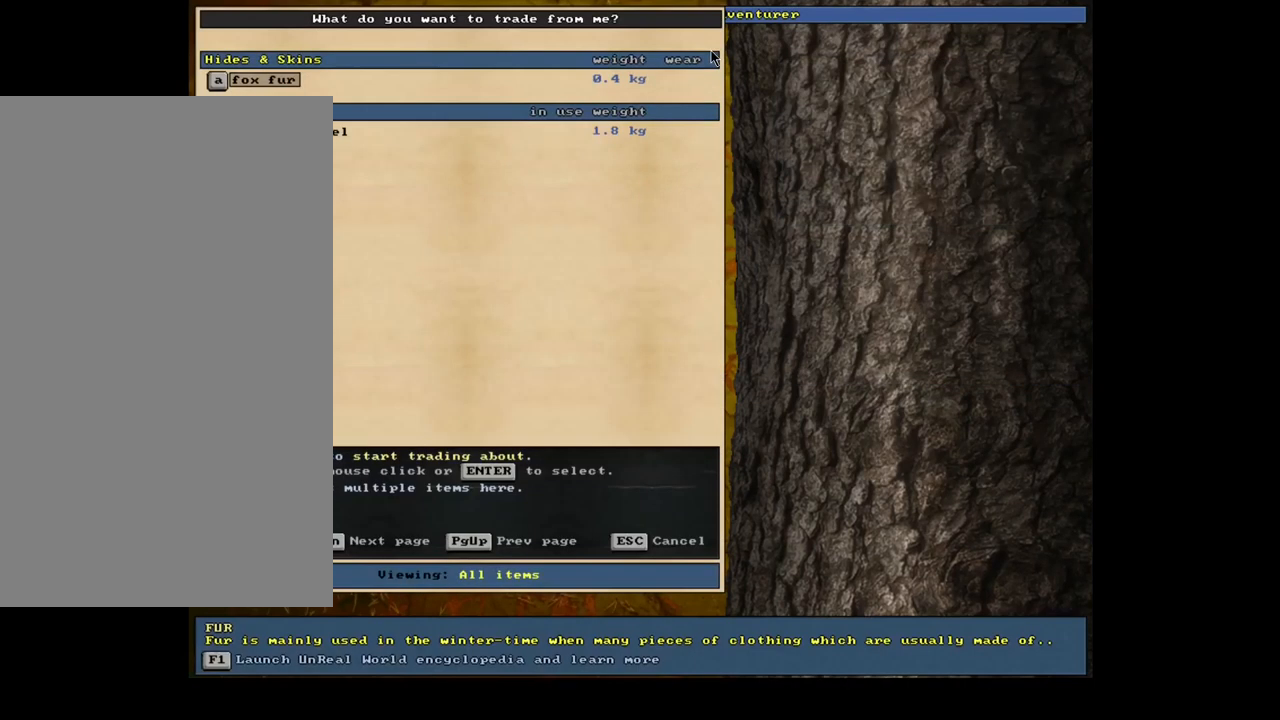
{"keys": ["escape"], "mouse": [], "events": [[433, "escape", "down"]]}
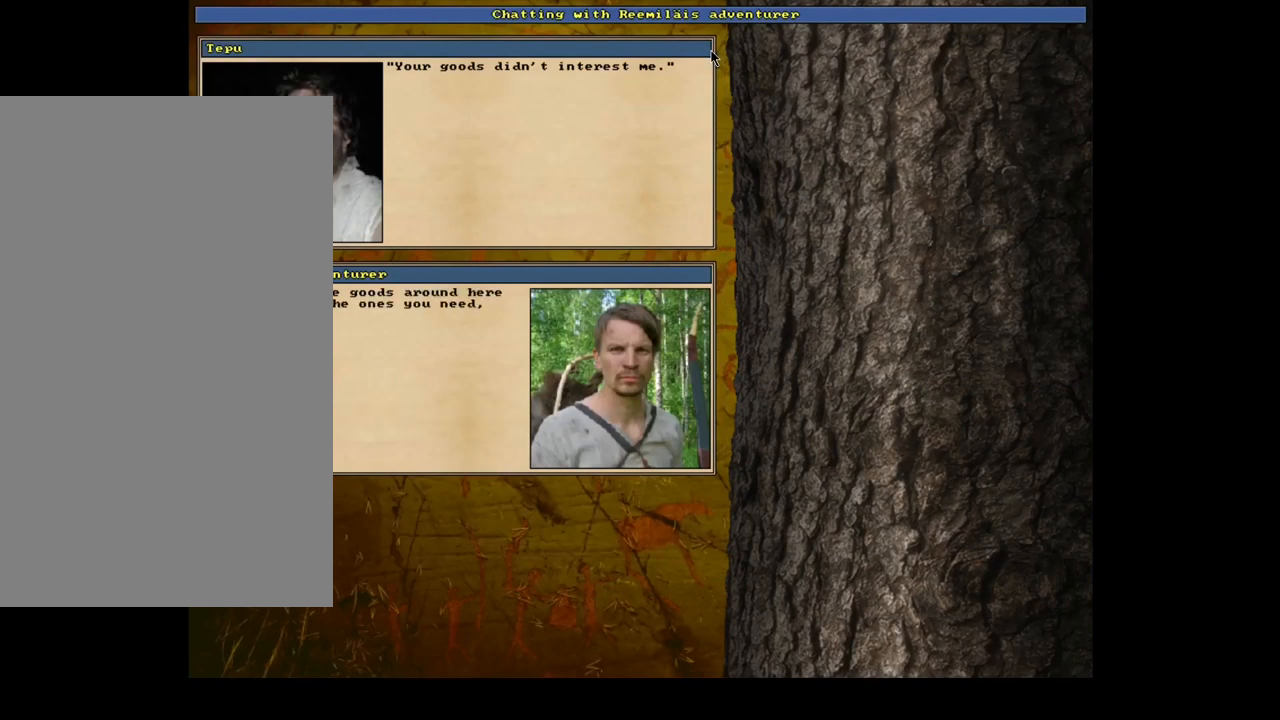
{"keys": ["escape"], "mouse": [], "events": [[33, "escape", "up"], [483, "escape", "down"]]}
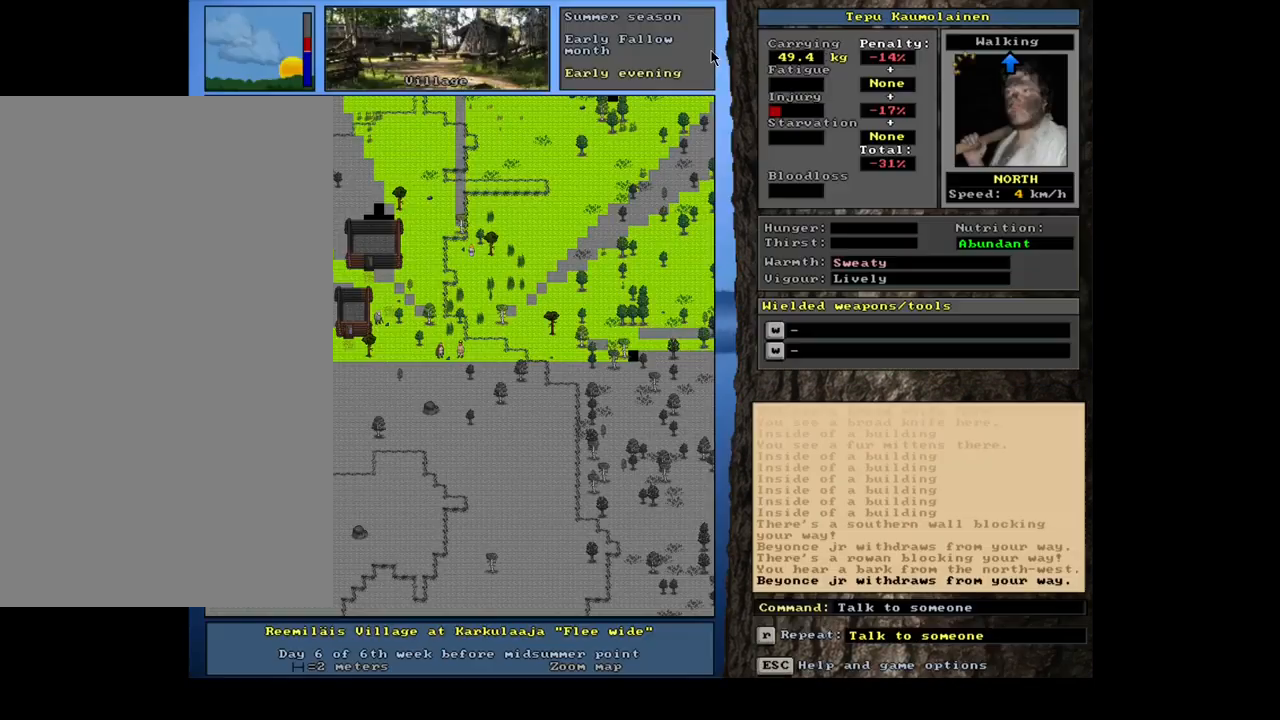
{"keys": [], "mouse": [], "events": [[83, "escape", "up"]]}
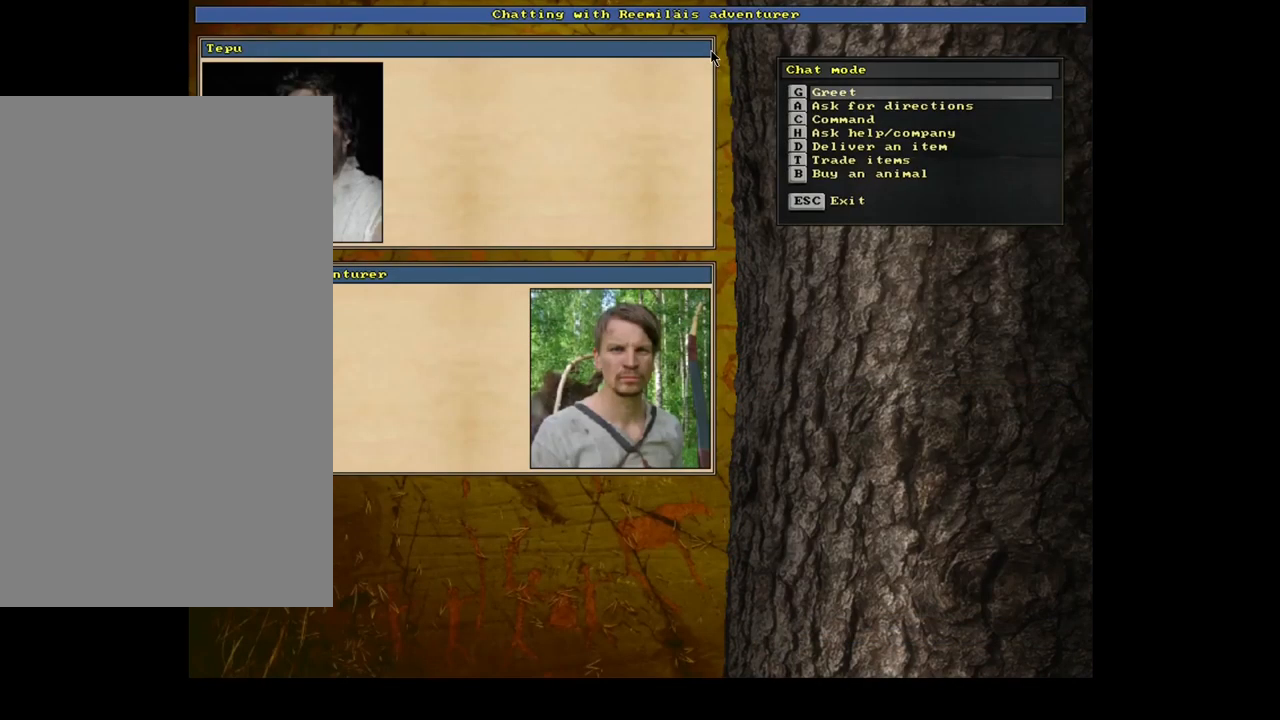
{"keys": [], "mouse": [], "events": []}
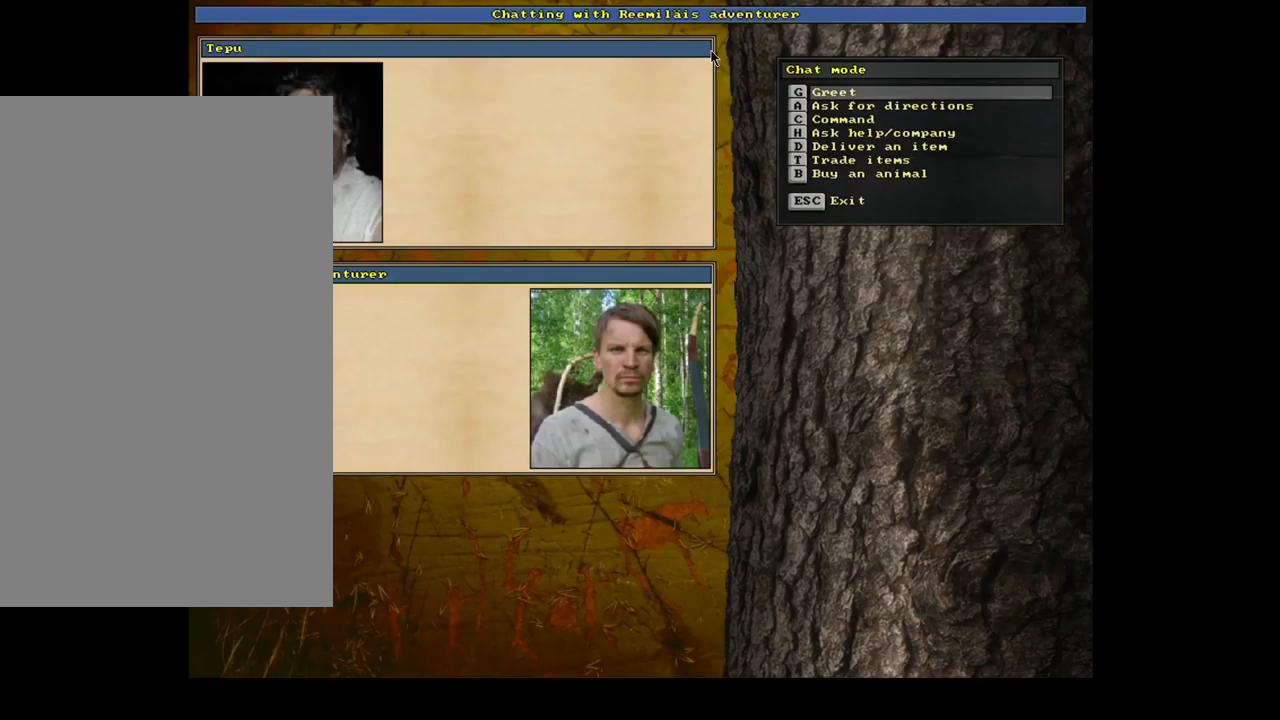
{"keys": [], "mouse": [], "events": []}
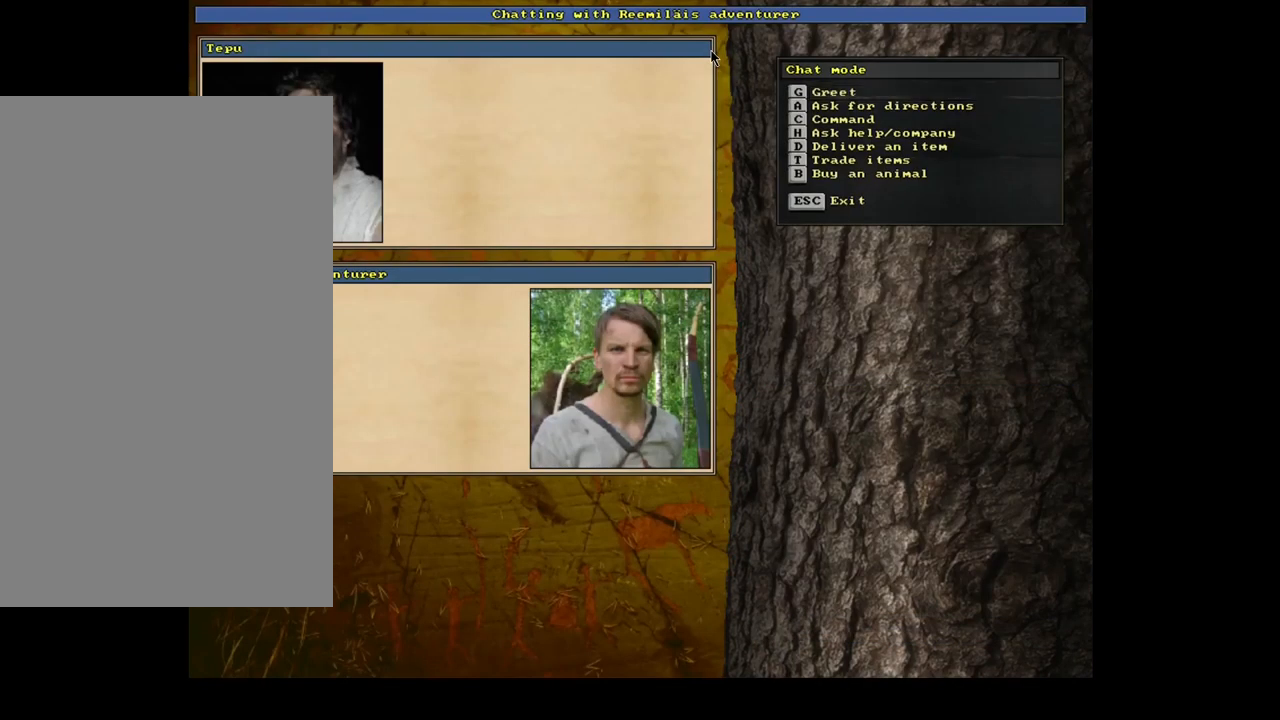
{"keys": [], "mouse": [], "events": []}
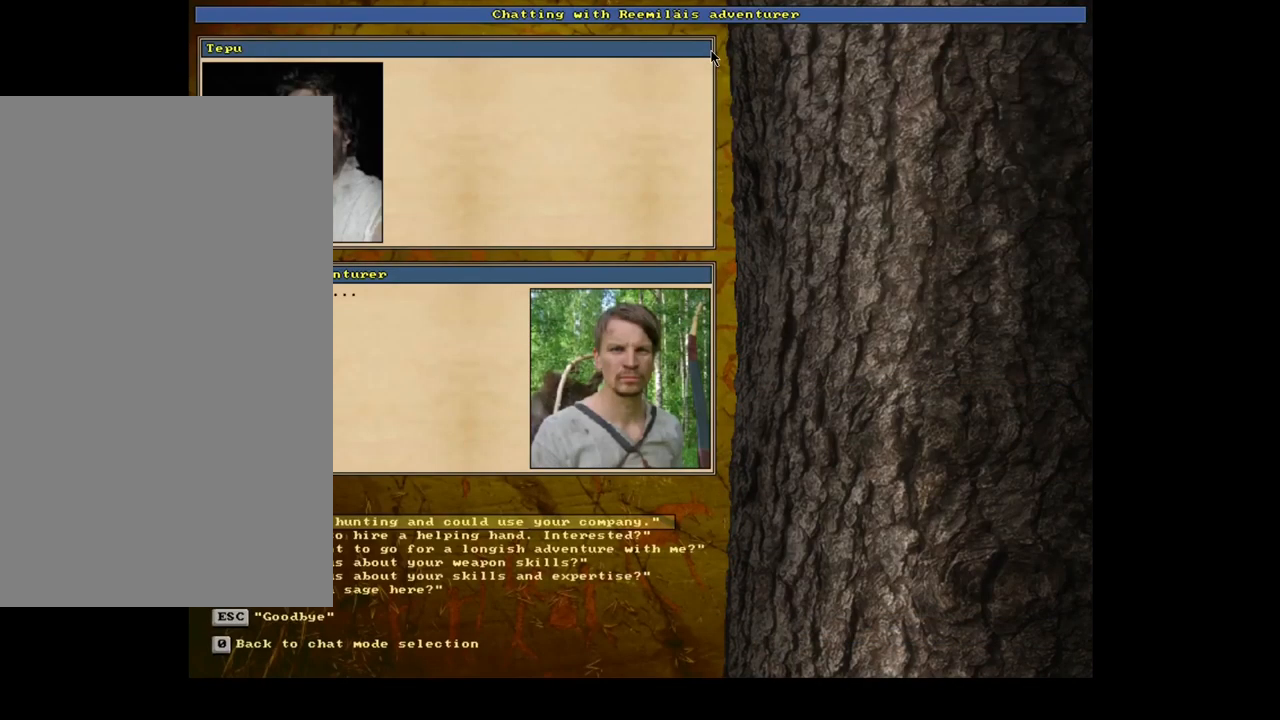
{"keys": [], "mouse": [], "events": []}
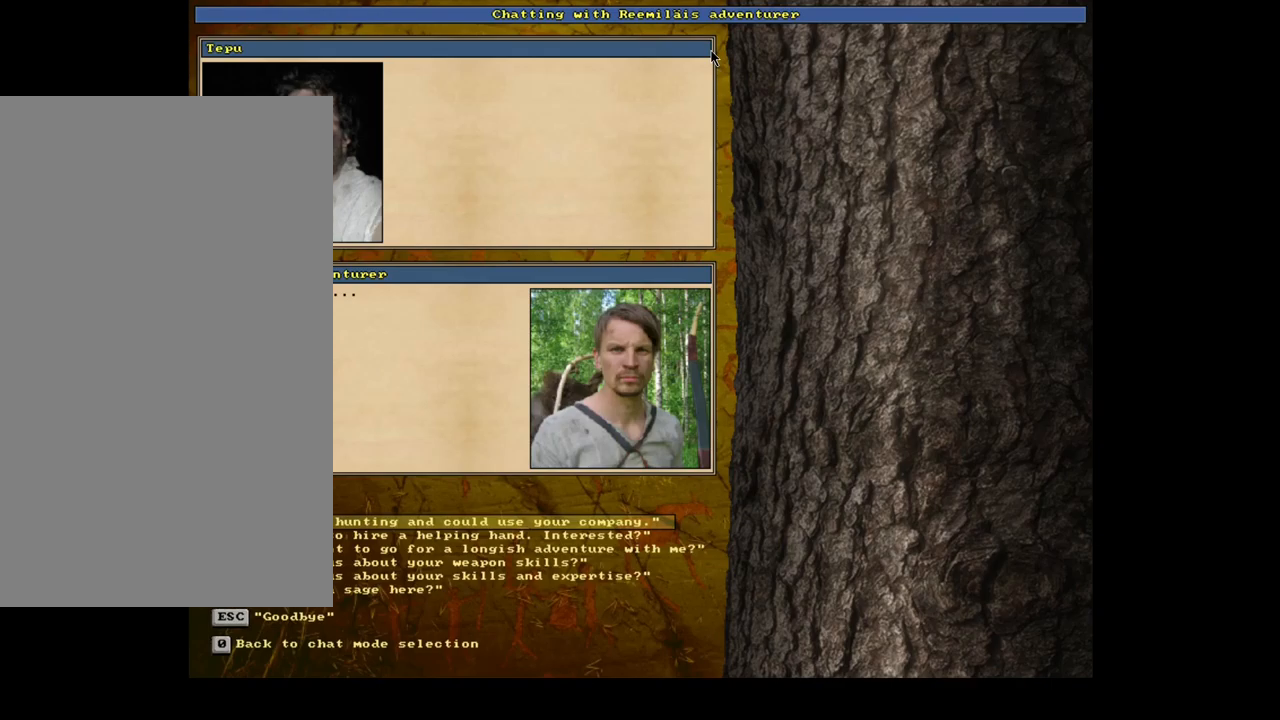
{"keys": [], "mouse": [], "events": [[84, "escape", "down"], [150, "escape", "up"]]}